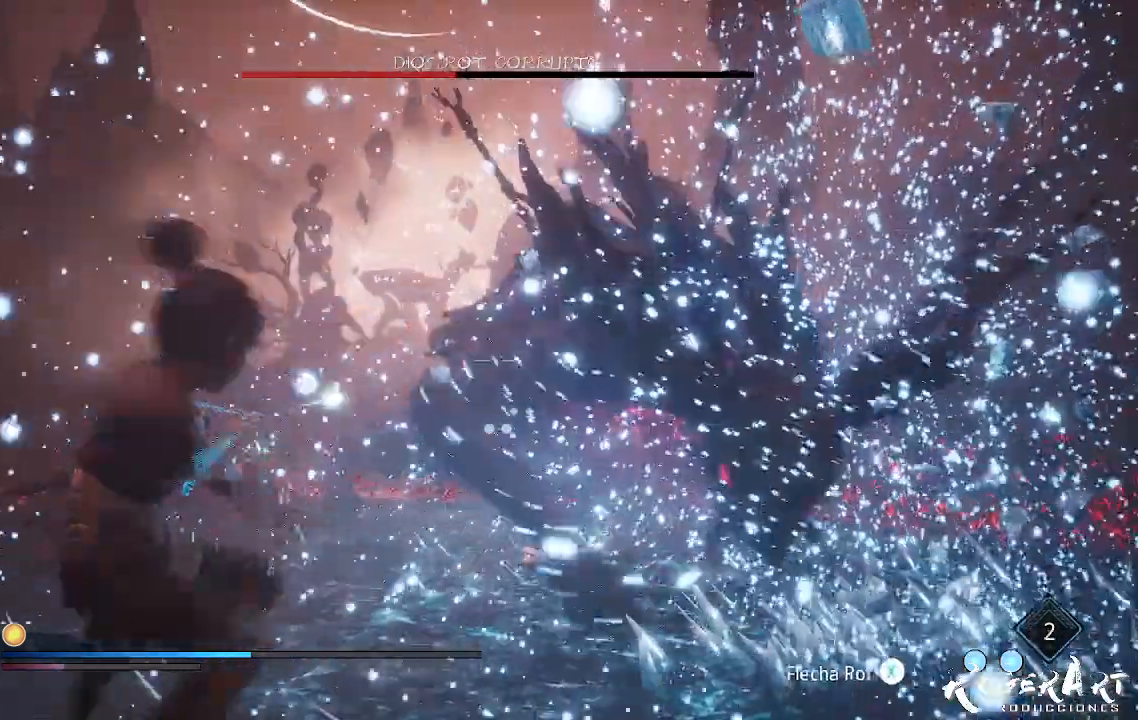
Gameplay with a controller (PlayStation layout); each line is a JSON object with the inputs held at the frame after it (dt_ms = milliseconds from this image to that frame). "events" lists button and stick changes between this image and that frame as [ms after this image, input, new state], when the widget could be followed in between.
{"dt_ms": 500, "buttons": [], "left_stick": "left", "right_stick": "center", "events": [[133, "right_stick", "center"], [267, "L2", "up"], [300, "left_stick", "left"]]}
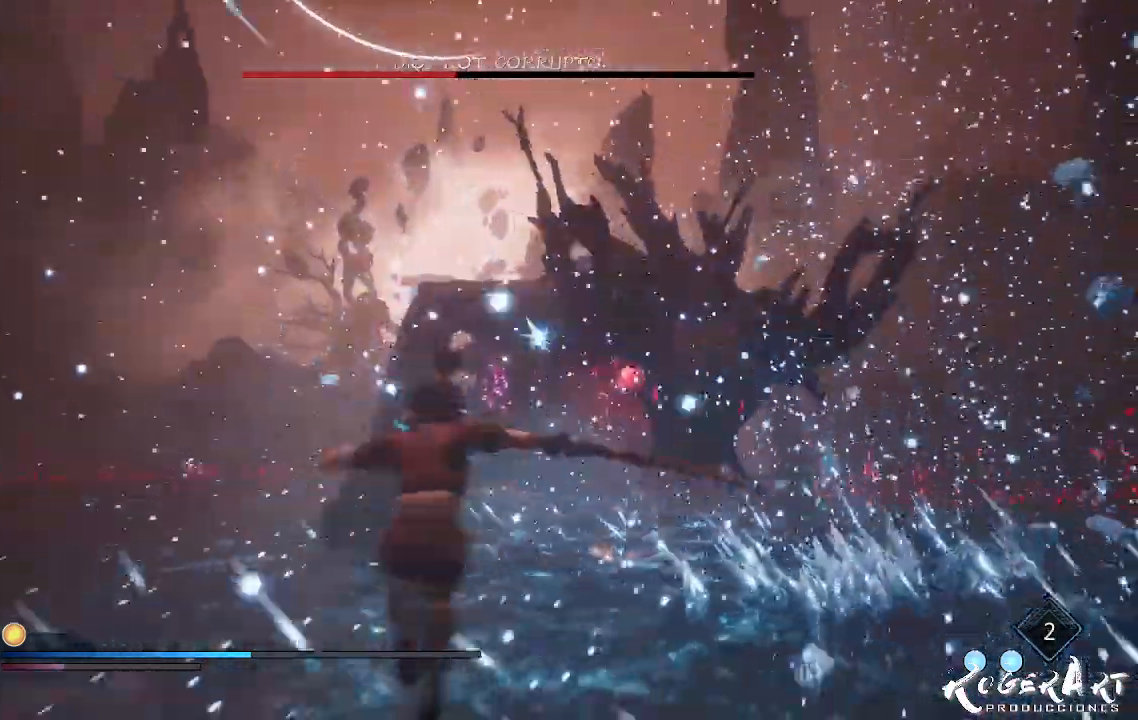
{"dt_ms": 500, "buttons": ["L2", "R2"], "left_stick": "center", "right_stick": "left", "events": [[133, "left_stick", "center"], [200, "R2", "down"], [267, "L2", "down"], [500, "right_stick", "left"]]}
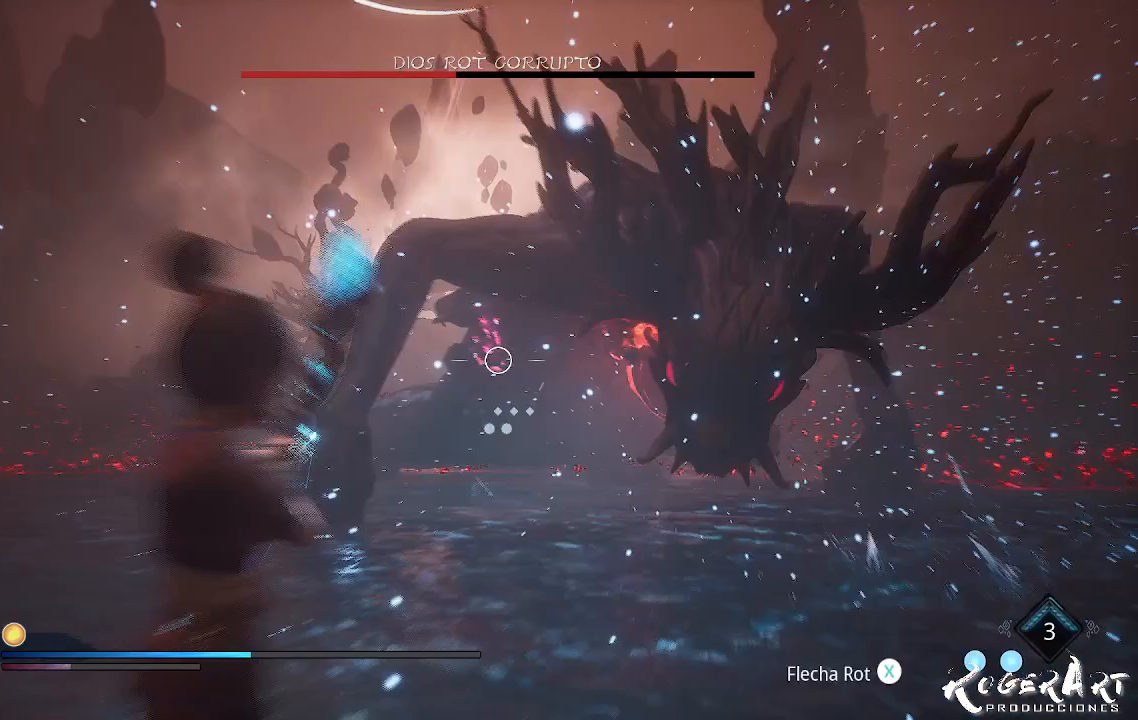
{"dt_ms": 500, "buttons": [], "left_stick": "left", "right_stick": "center", "events": [[167, "right_stick", "center"], [200, "R2", "up"], [367, "L2", "up"], [400, "left_stick", "left"]]}
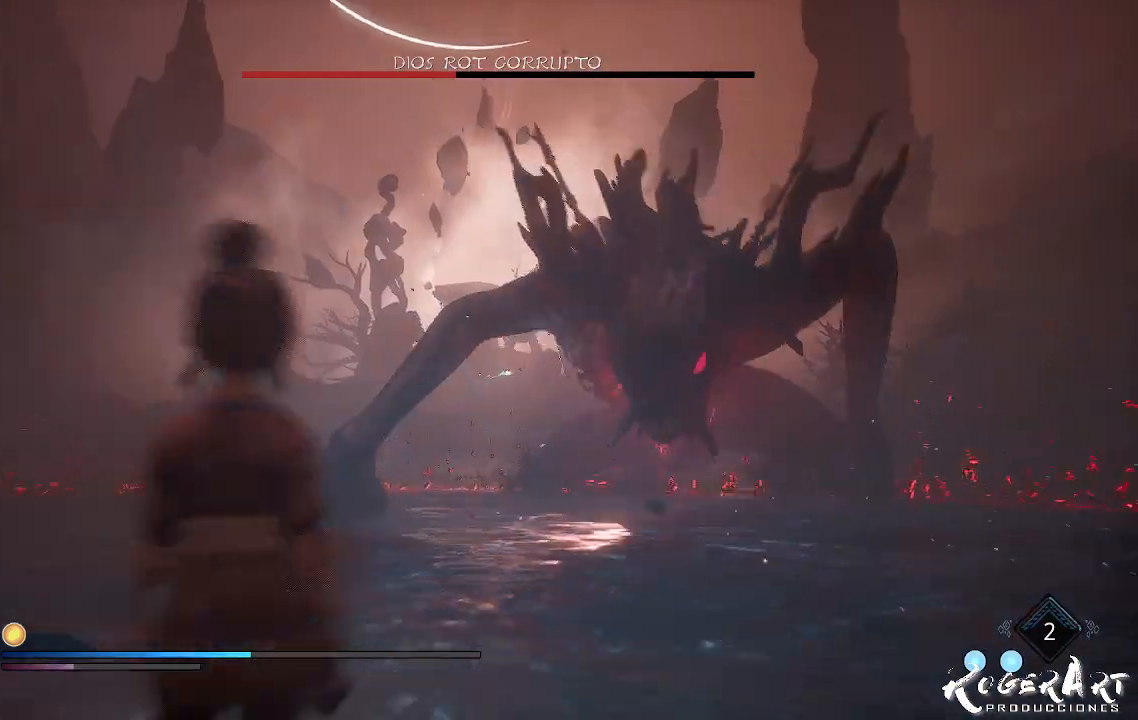
{"dt_ms": 500, "buttons": [], "left_stick": "left", "right_stick": "right", "events": [[167, "right_stick", "right"]]}
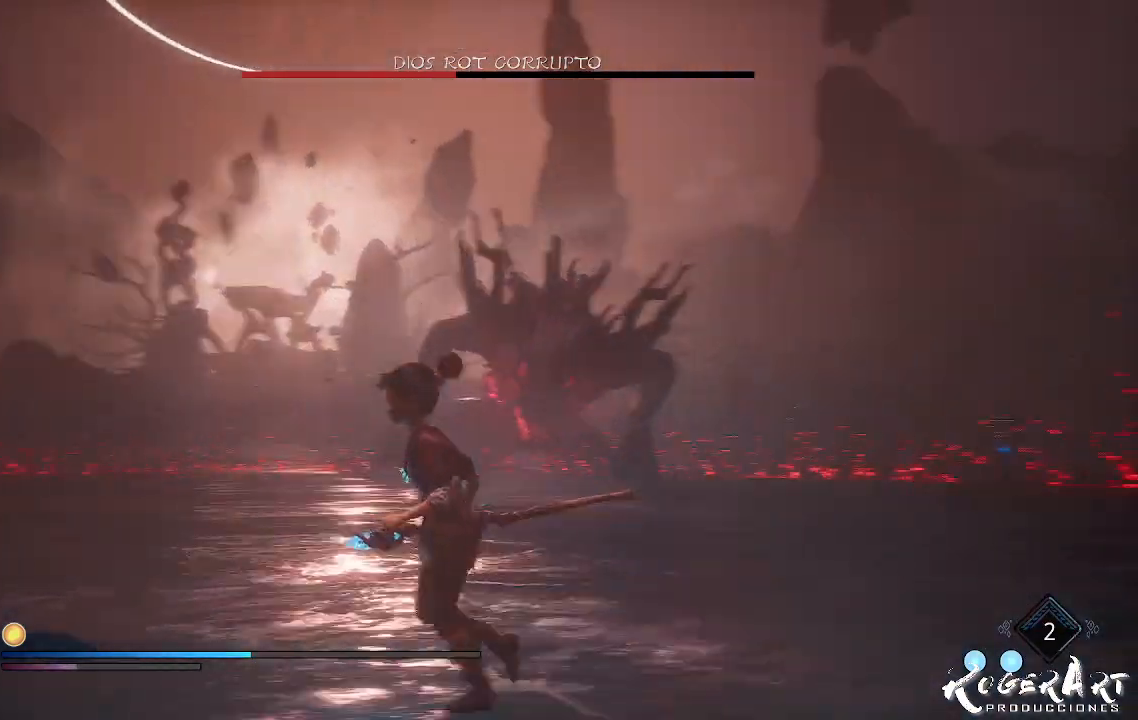
{"dt_ms": 500, "buttons": [], "left_stick": "up-left", "right_stick": "center", "events": [[100, "right_stick", "center"], [467, "left_stick", "up-left"]]}
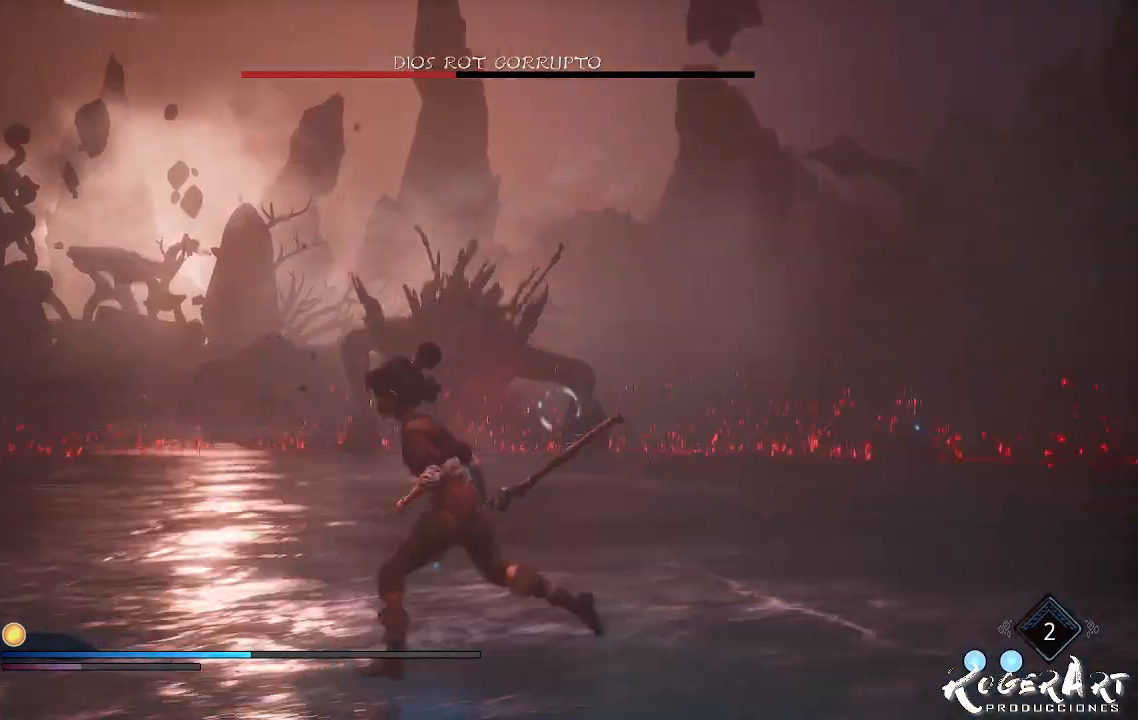
{"dt_ms": 500, "buttons": [], "left_stick": "up-left", "right_stick": "center", "events": []}
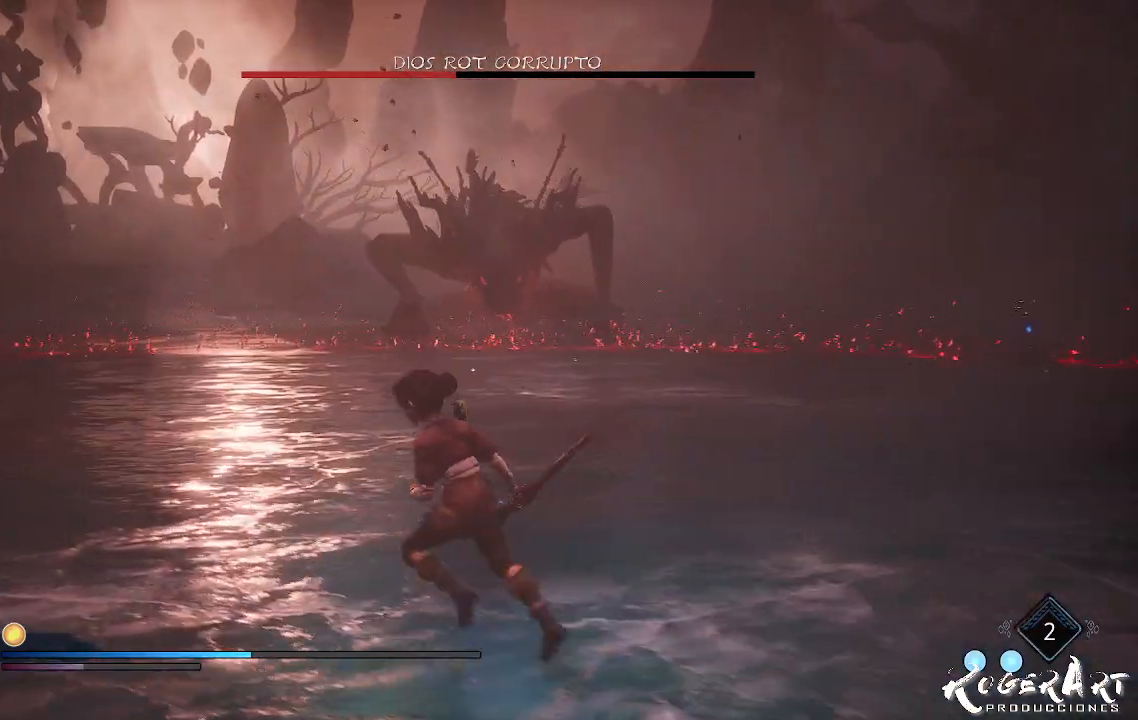
{"dt_ms": 500, "buttons": [], "left_stick": "up-left", "right_stick": "center", "events": [[233, "right_stick", "right"], [433, "right_stick", "center"]]}
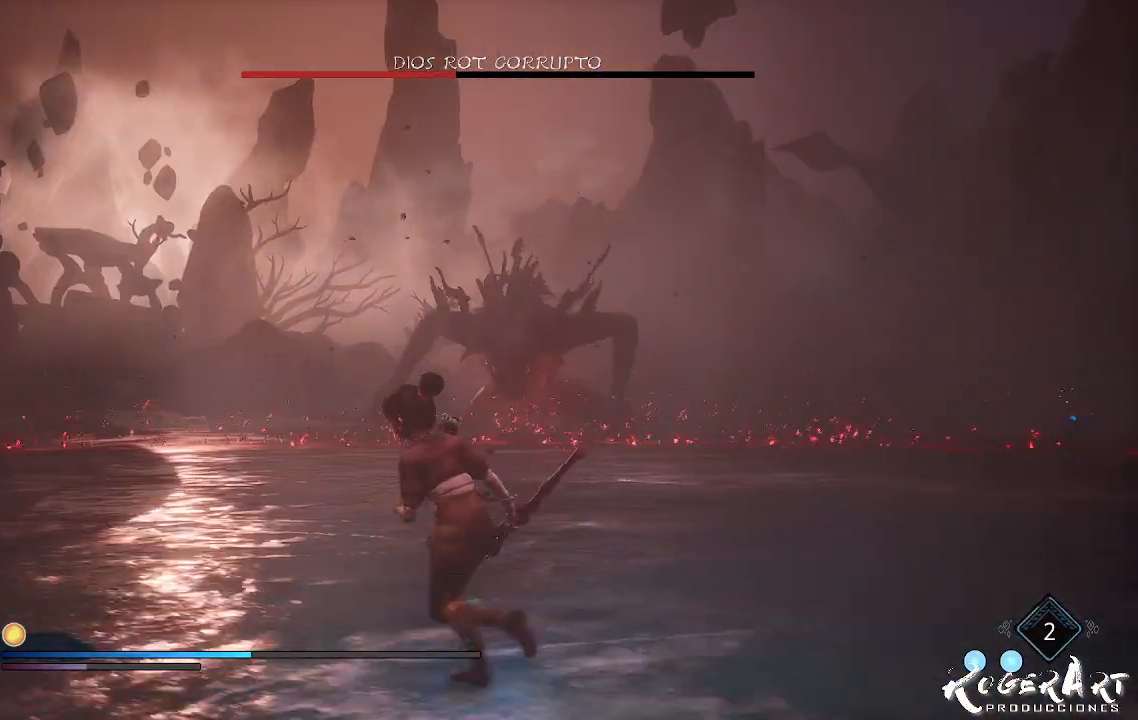
{"dt_ms": 500, "buttons": [], "left_stick": "up-left", "right_stick": "right", "events": [[333, "right_stick", "right"]]}
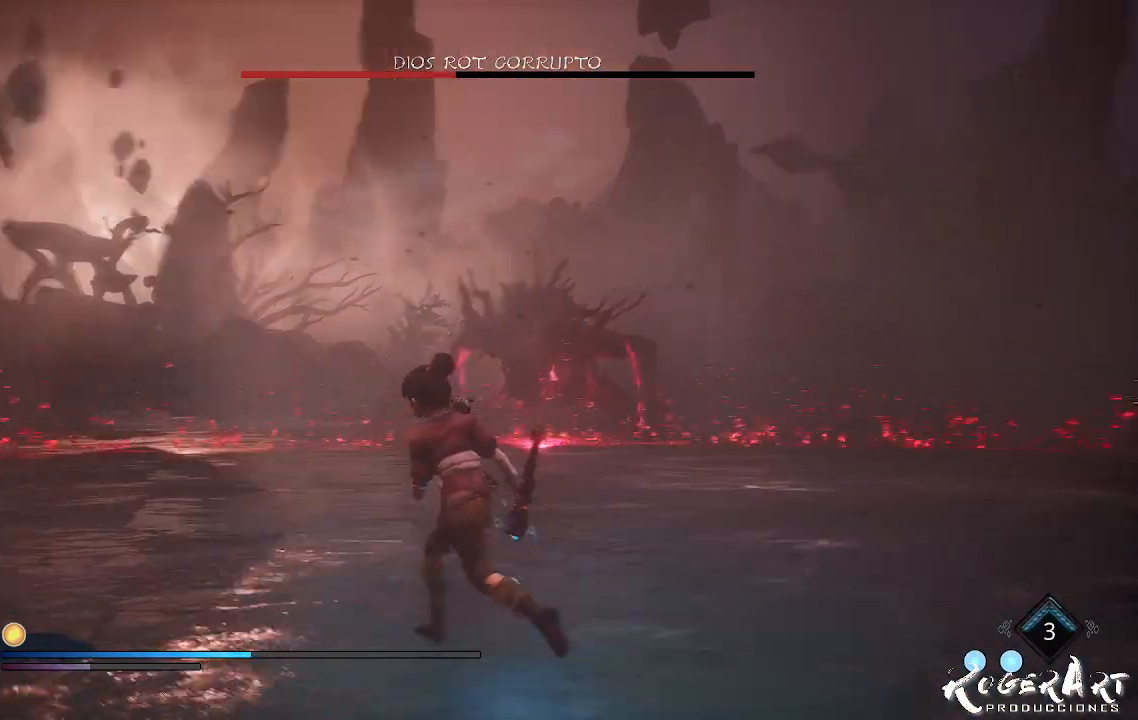
{"dt_ms": 500, "buttons": [], "left_stick": "up-left", "right_stick": "center", "events": [[33, "right_stick", "center"]]}
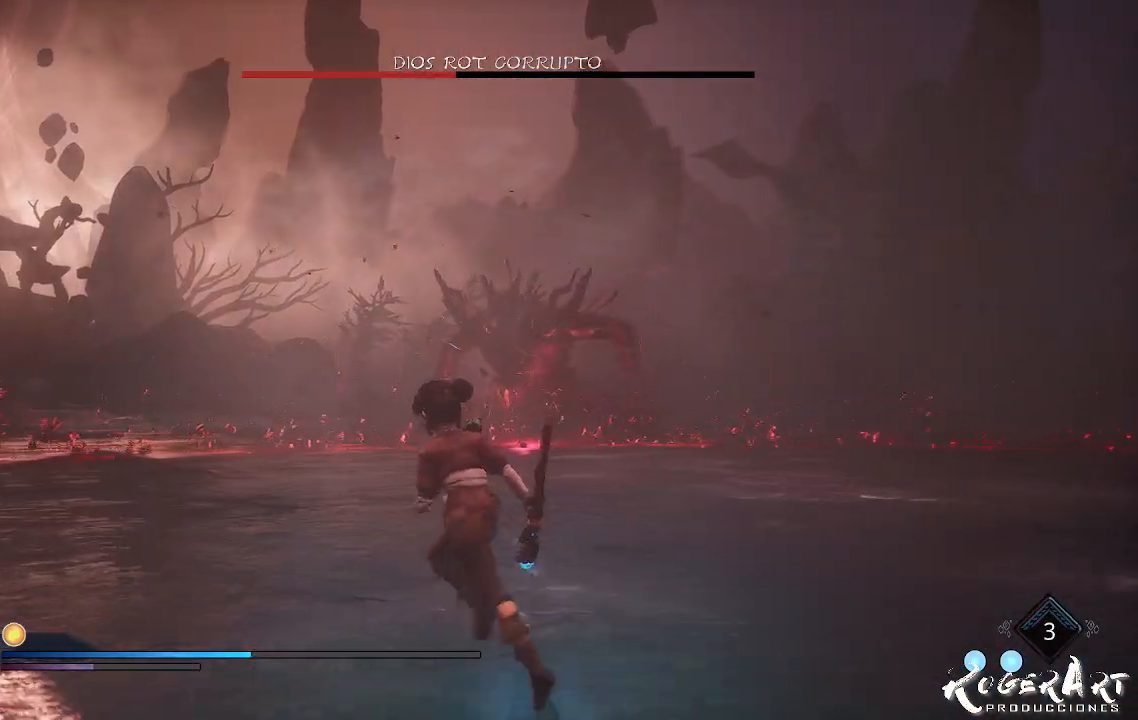
{"dt_ms": 500, "buttons": [], "left_stick": "up-left", "right_stick": "center", "events": [[133, "right_stick", "right"], [233, "right_stick", "center"]]}
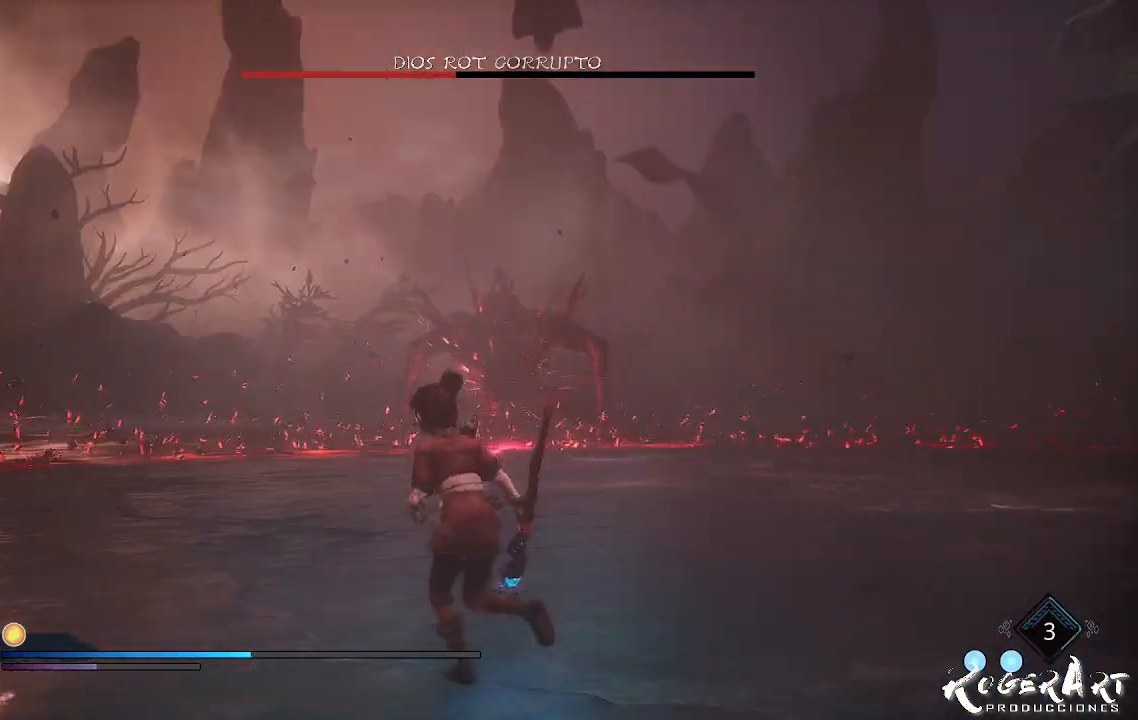
{"dt_ms": 500, "buttons": ["L2"], "left_stick": "up-left", "right_stick": "center", "events": [[33, "L2", "down"]]}
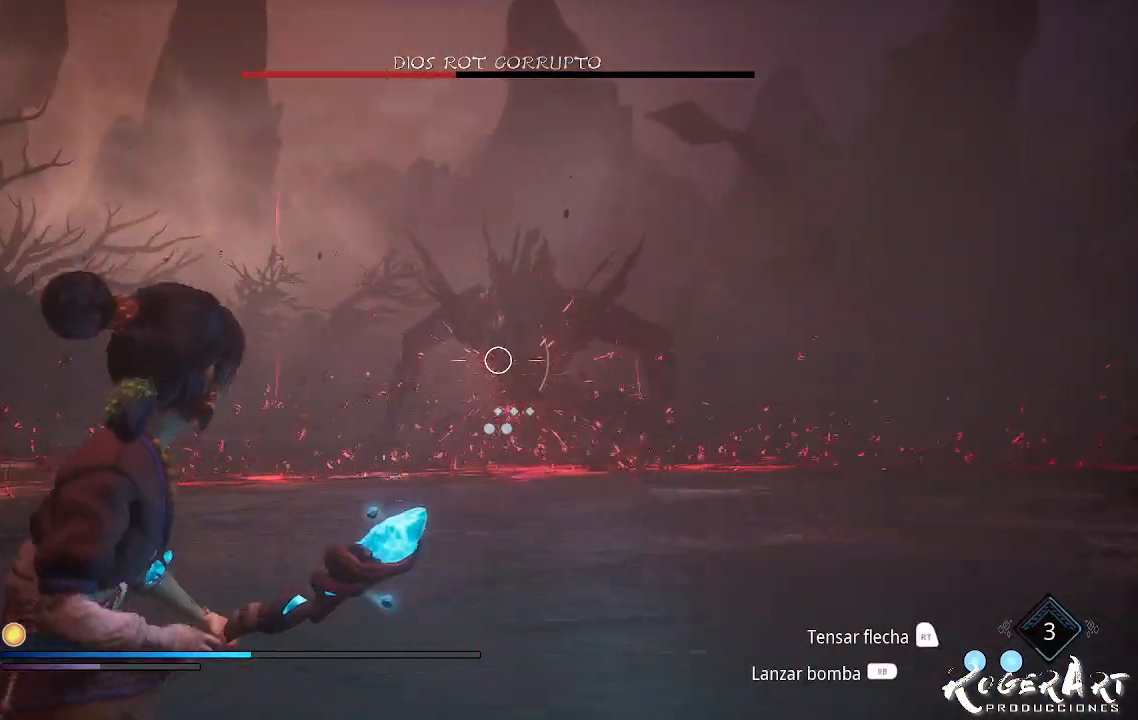
{"dt_ms": 500, "buttons": ["L2", "R3"], "left_stick": "up-left", "right_stick": "center", "events": [[433, "R3", "down"]]}
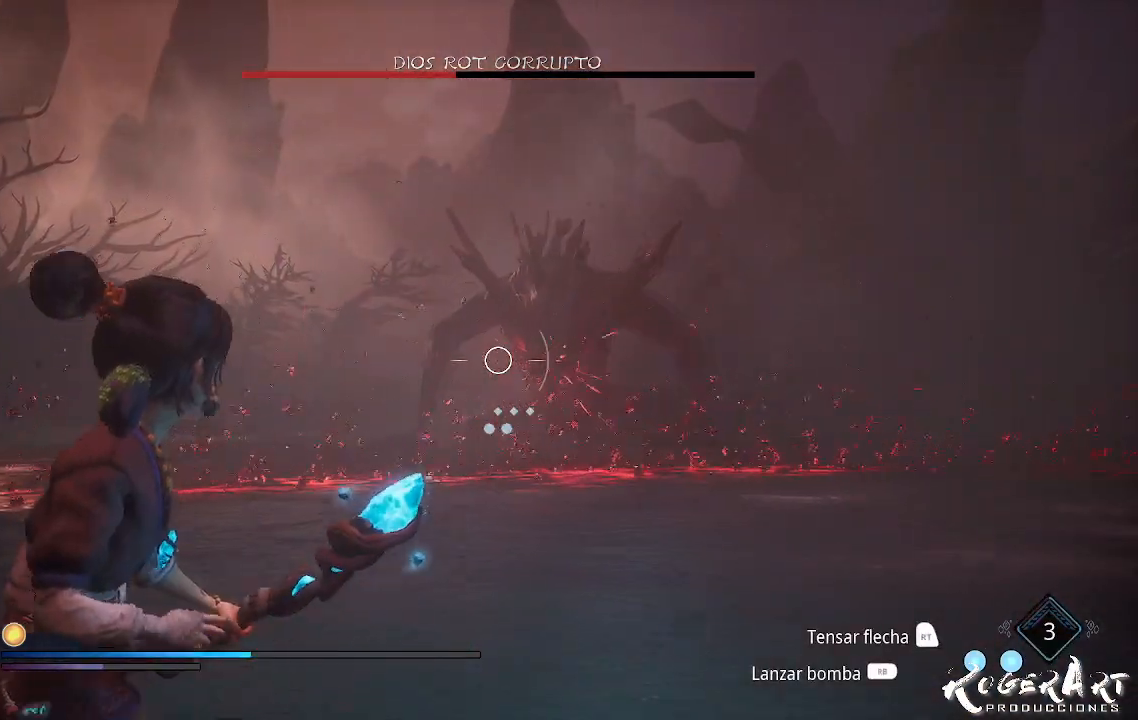
{"dt_ms": 500, "buttons": ["L2", "R2"], "left_stick": "up-left", "right_stick": "center", "events": [[233, "R2", "down"], [333, "R3", "up"]]}
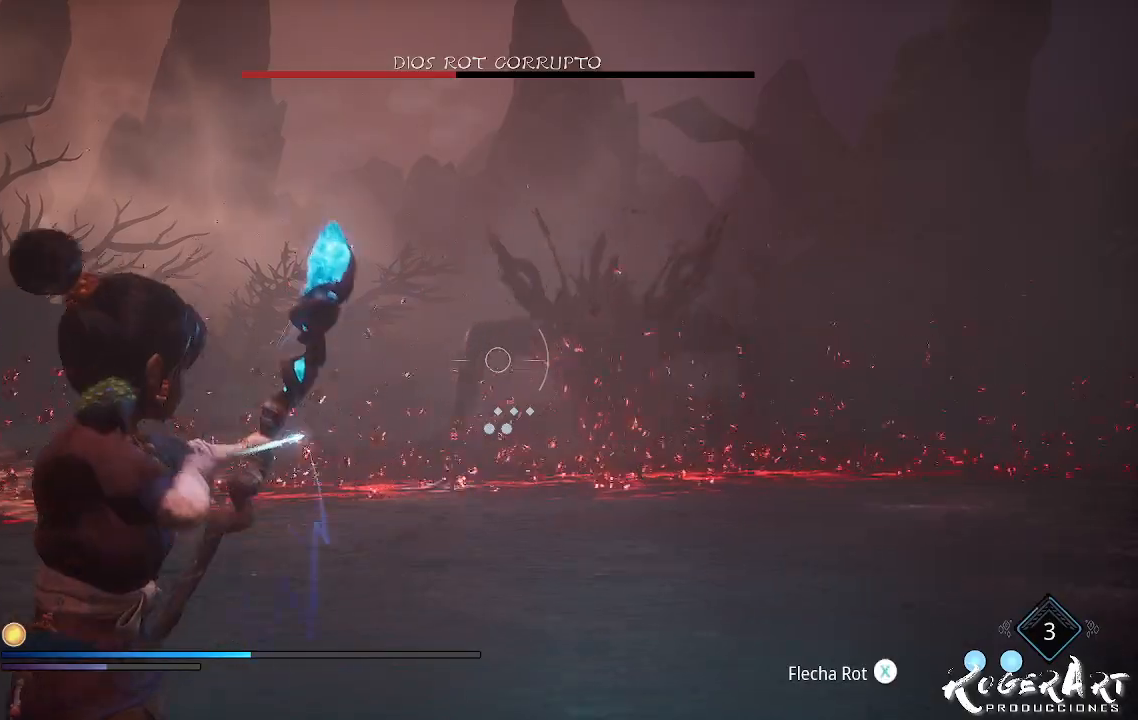
{"dt_ms": 500, "buttons": ["L2", "R2", "R3"], "left_stick": "up-left", "right_stick": "center", "events": [[300, "R3", "down"]]}
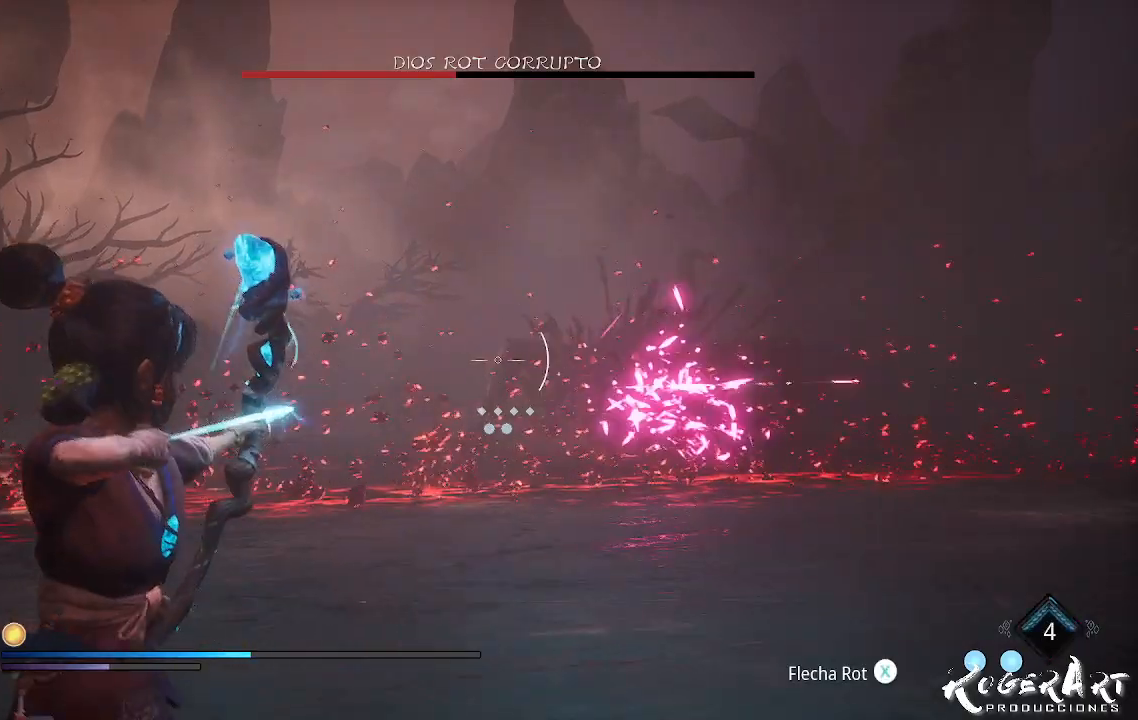
{"dt_ms": 1000, "buttons": ["L1"], "left_stick": "center", "right_stick": "center", "events": [[33, "R3", "up"], [33, "right_stick", "right"], [700, "left_stick", "center"], [700, "right_stick", "center"], [800, "R2", "up"], [833, "L2", "up"], [1000, "L1", "down"]]}